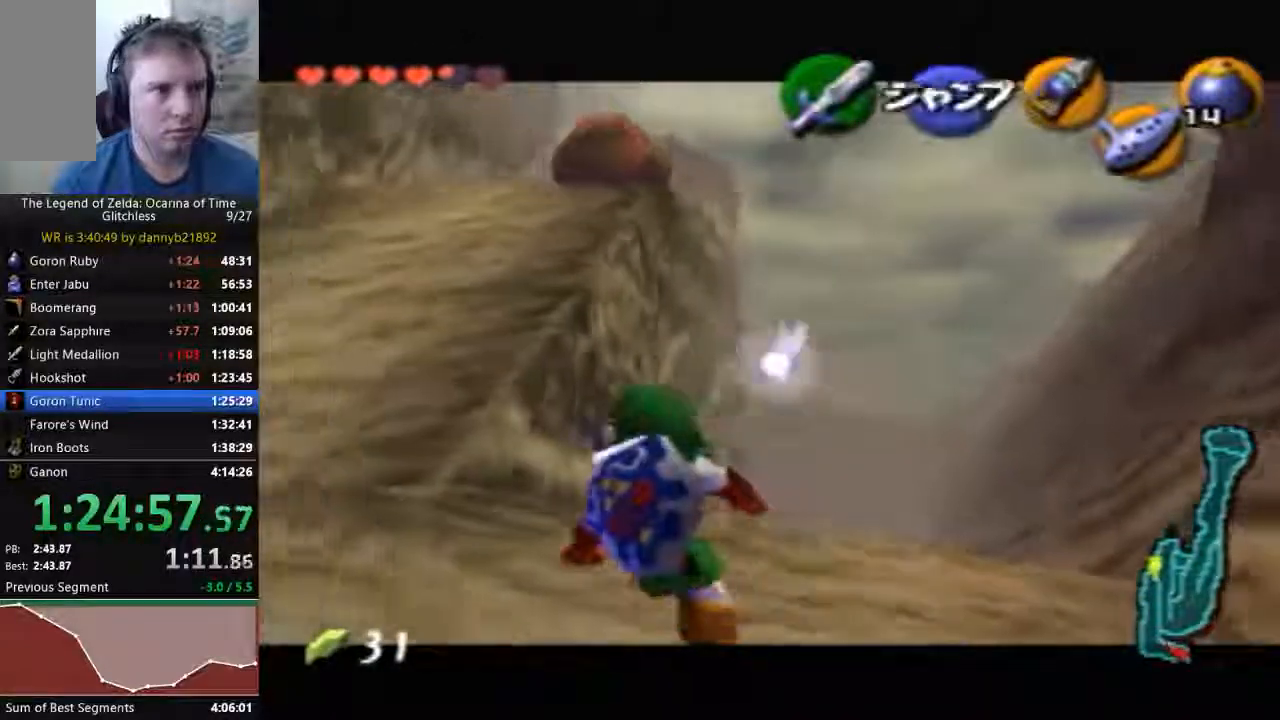
Gameplay with a controller (Nintendo layout); each line is a JSON object with the inputs held at the frame after it. "events" lists button and stick changes between this image and that frame as [ms after this image, input, new state], when the widget could be followed in between. Not read: L3 R3 Z.
{"buttons": ["A", "C_LEFT"], "left_stick": "left", "events": [[33, "A", "down"], [200, "A", "up"], [400, "A", "down"], [433, "C_LEFT", "down"]]}
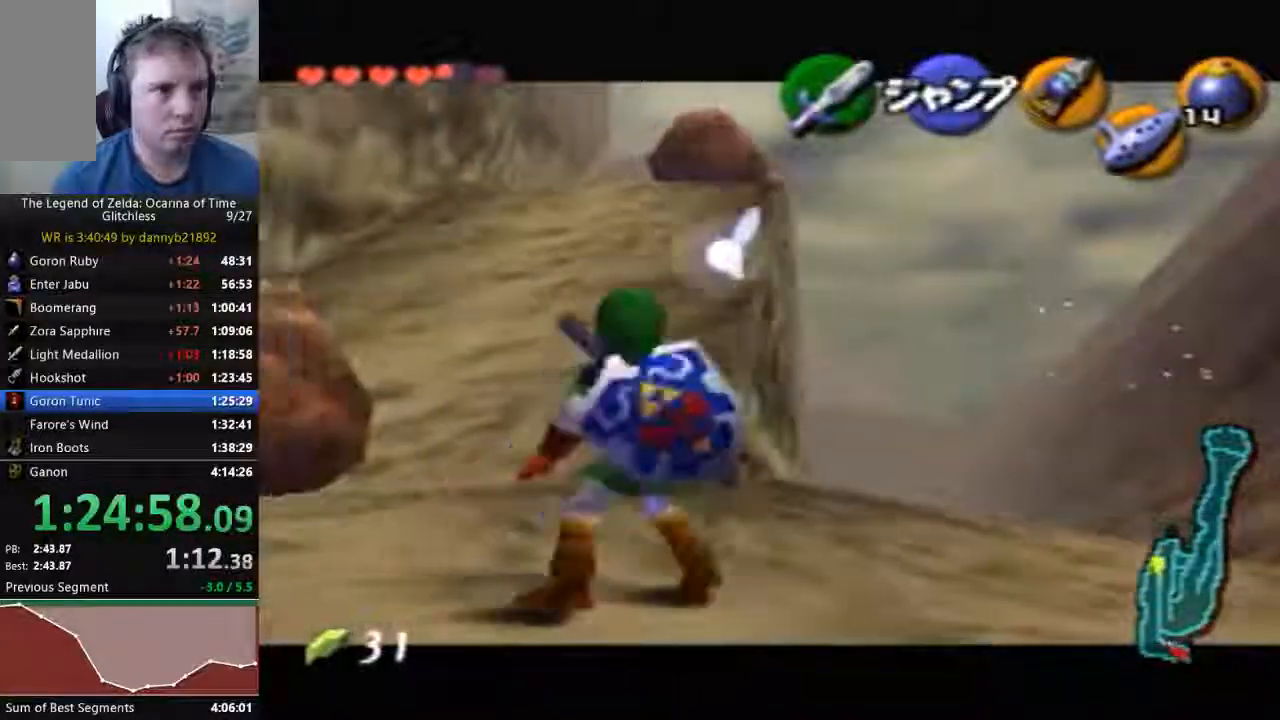
{"buttons": [], "left_stick": "left", "events": [[67, "A", "up"], [467, "C_LEFT", "up"]]}
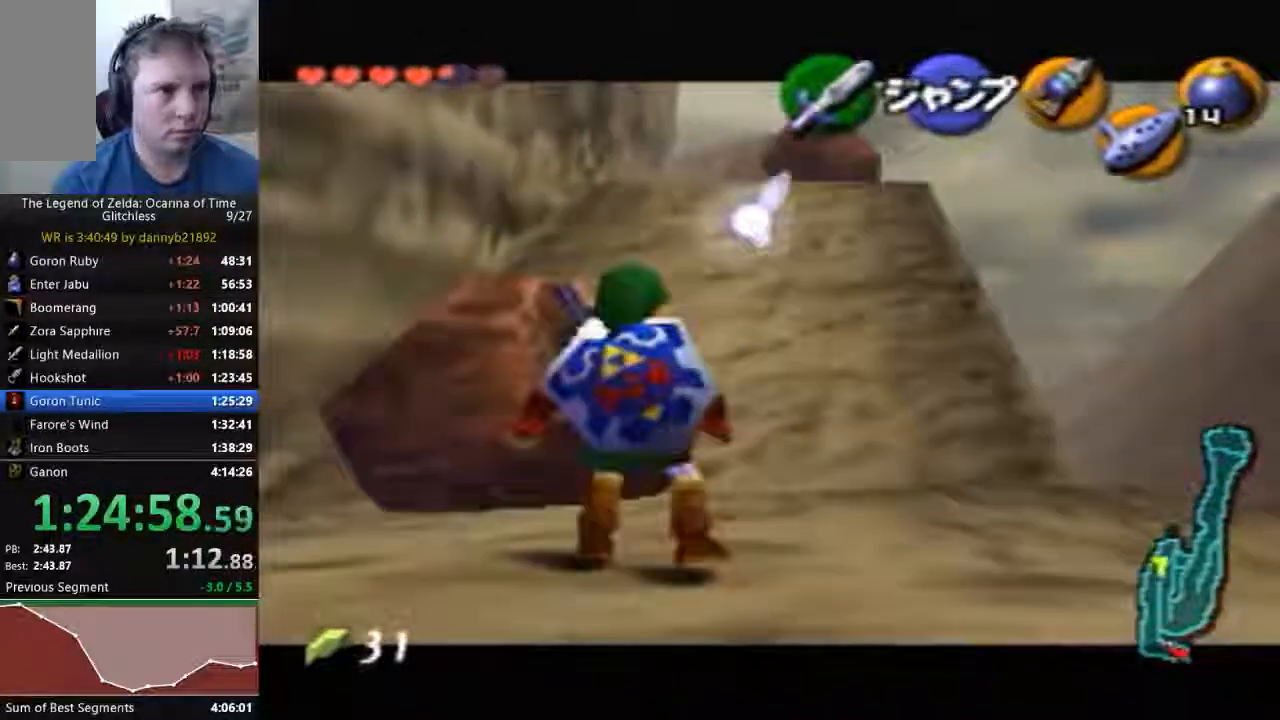
{"buttons": [], "left_stick": "down"}
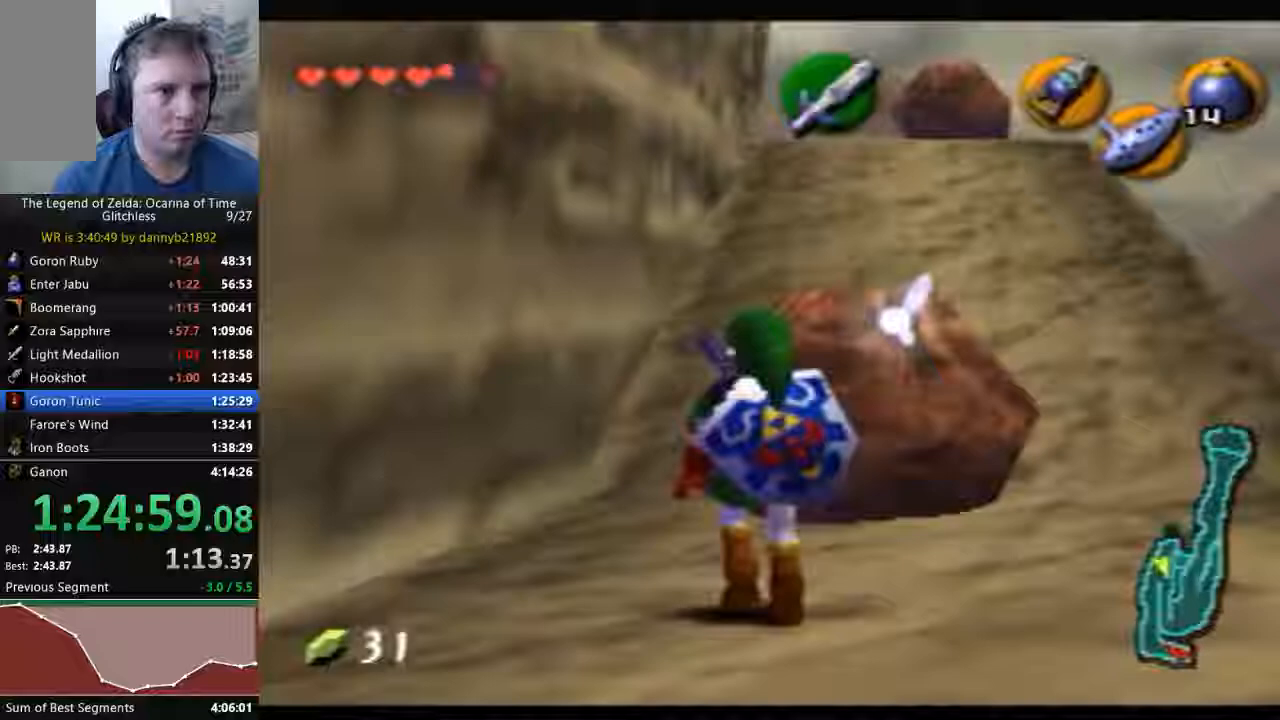
{"buttons": [], "left_stick": "down"}
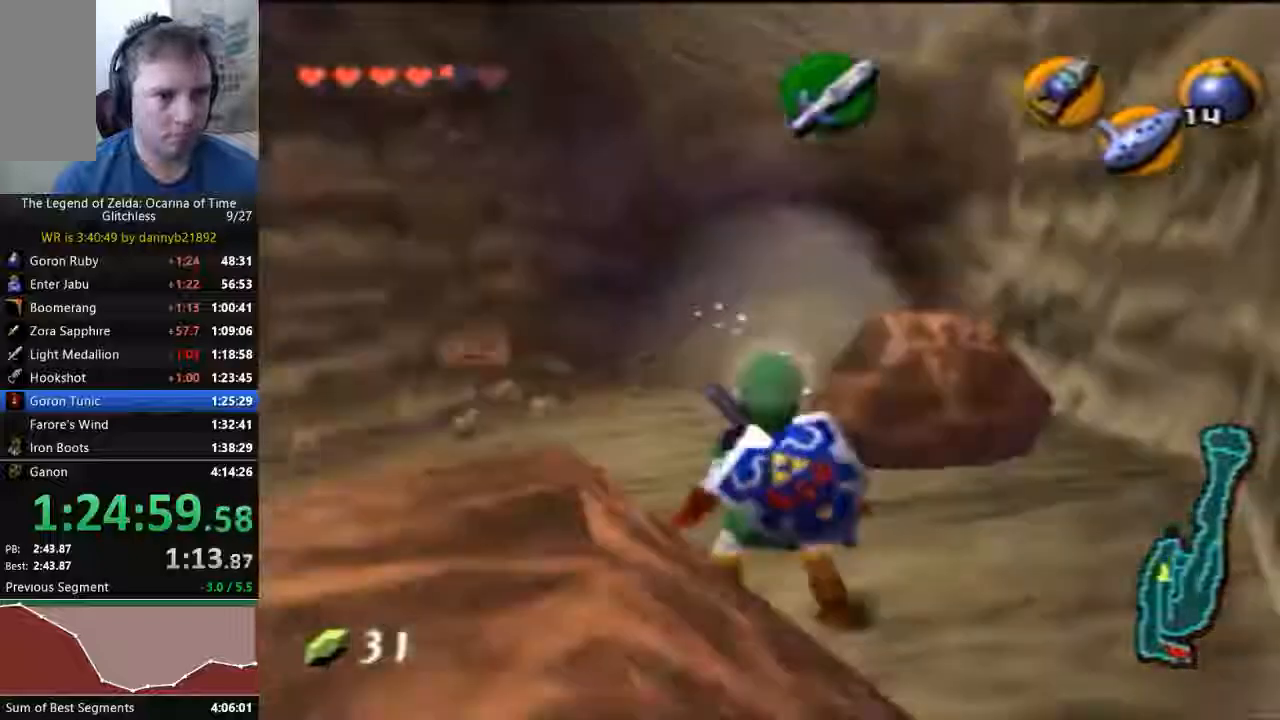
{"buttons": [], "left_stick": "down", "events": []}
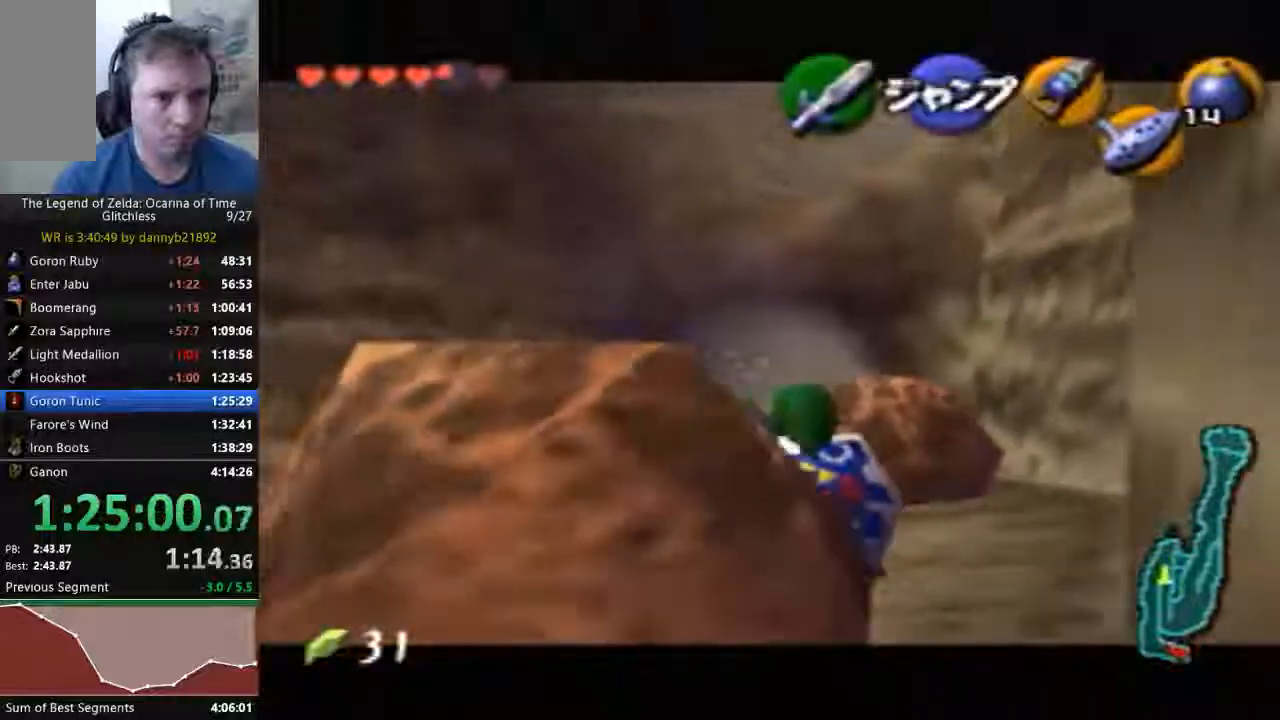
{"buttons": [], "left_stick": "down", "events": []}
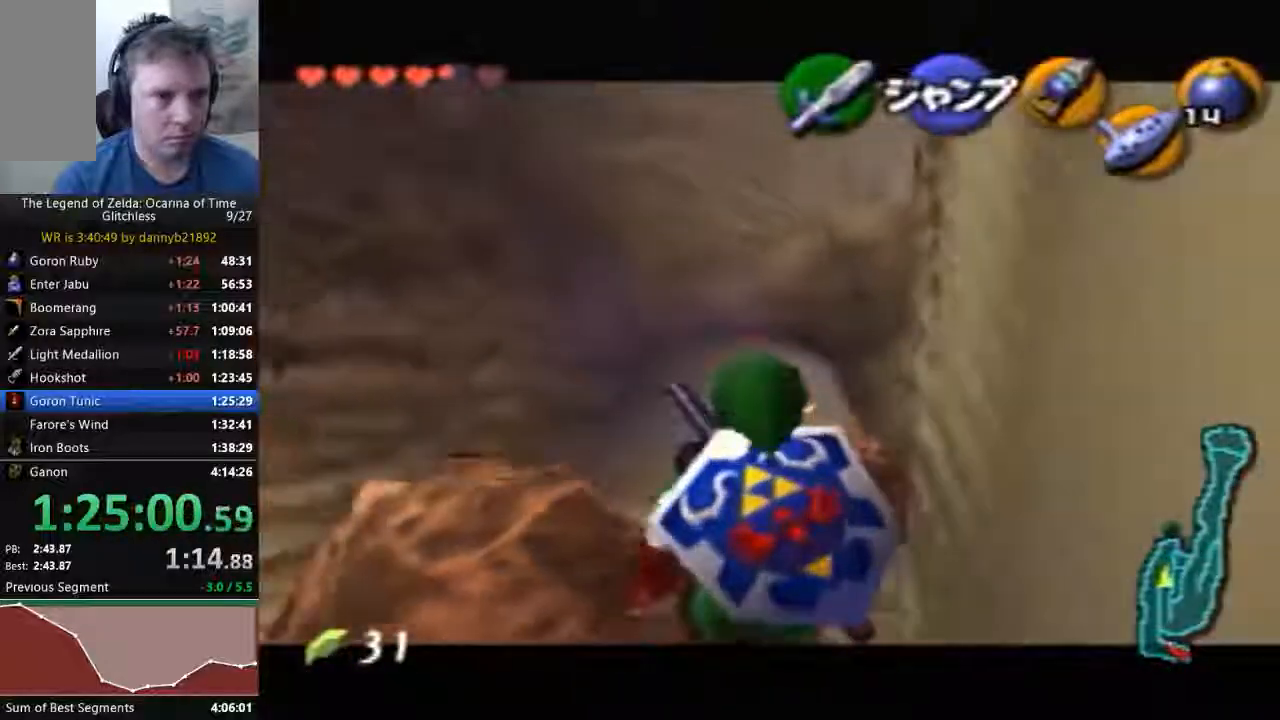
{"buttons": [], "left_stick": "down", "events": []}
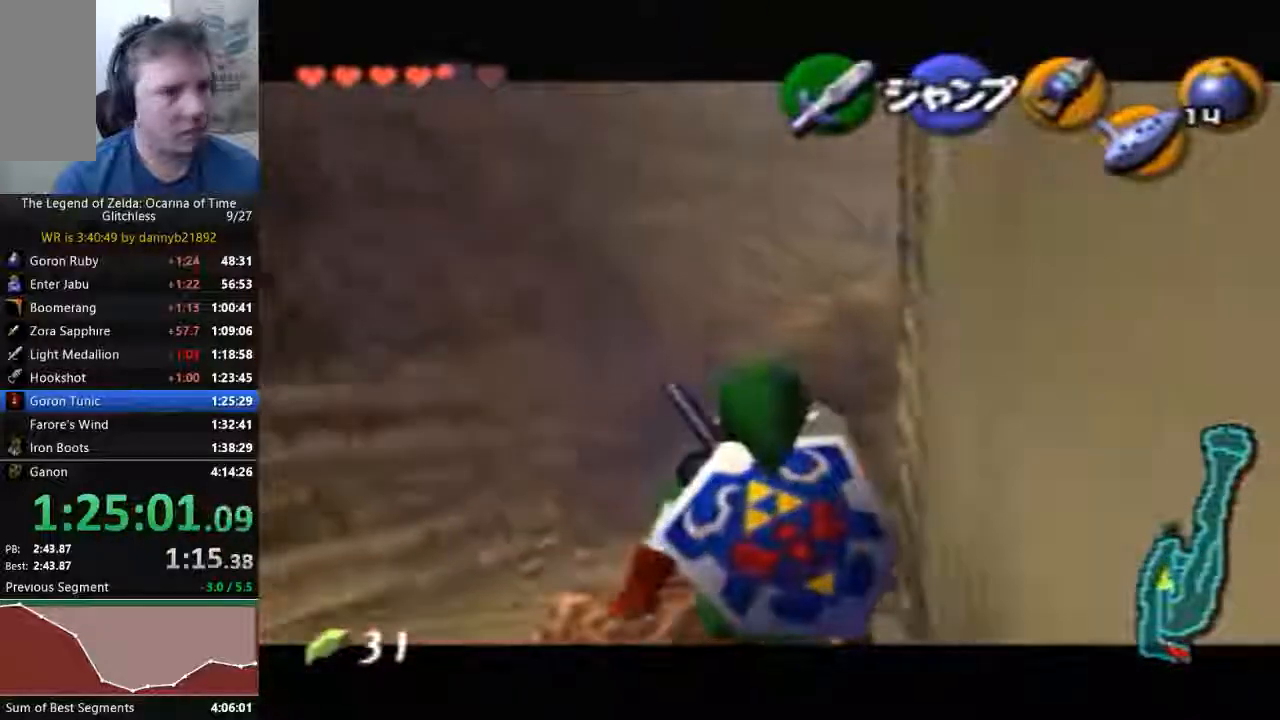
{"buttons": [], "left_stick": "down", "events": []}
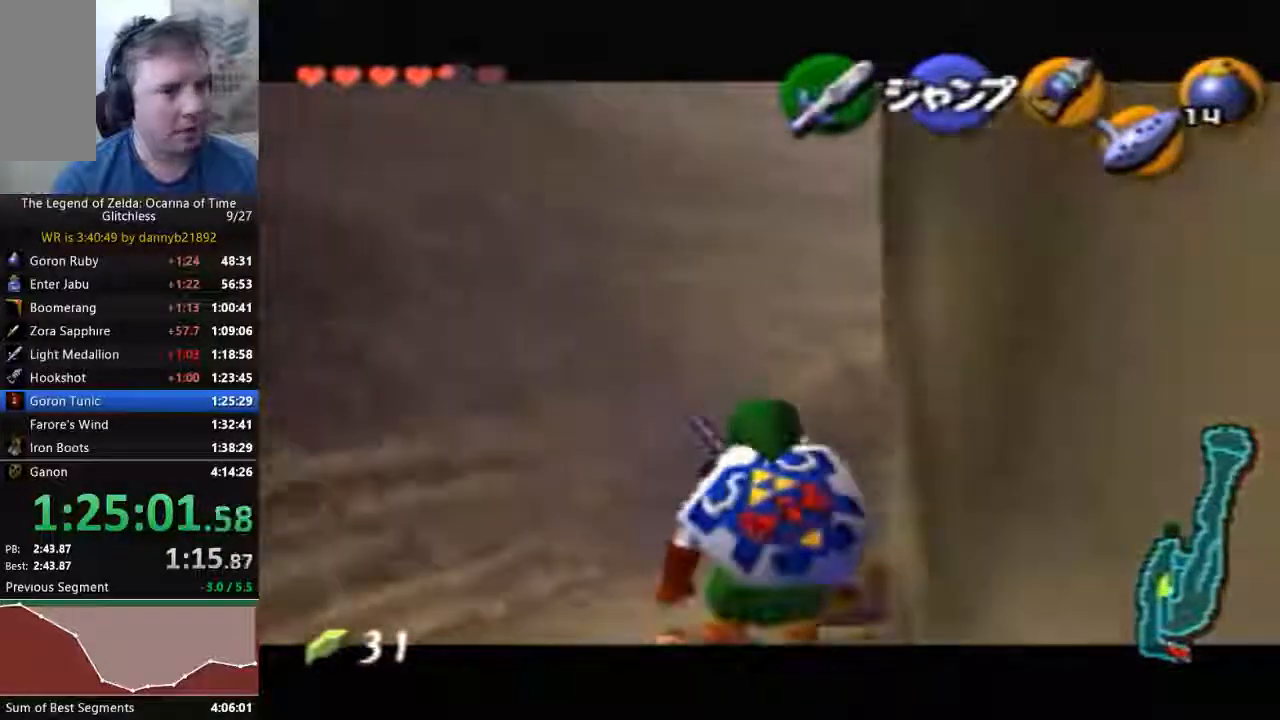
{"buttons": [], "left_stick": "down", "events": []}
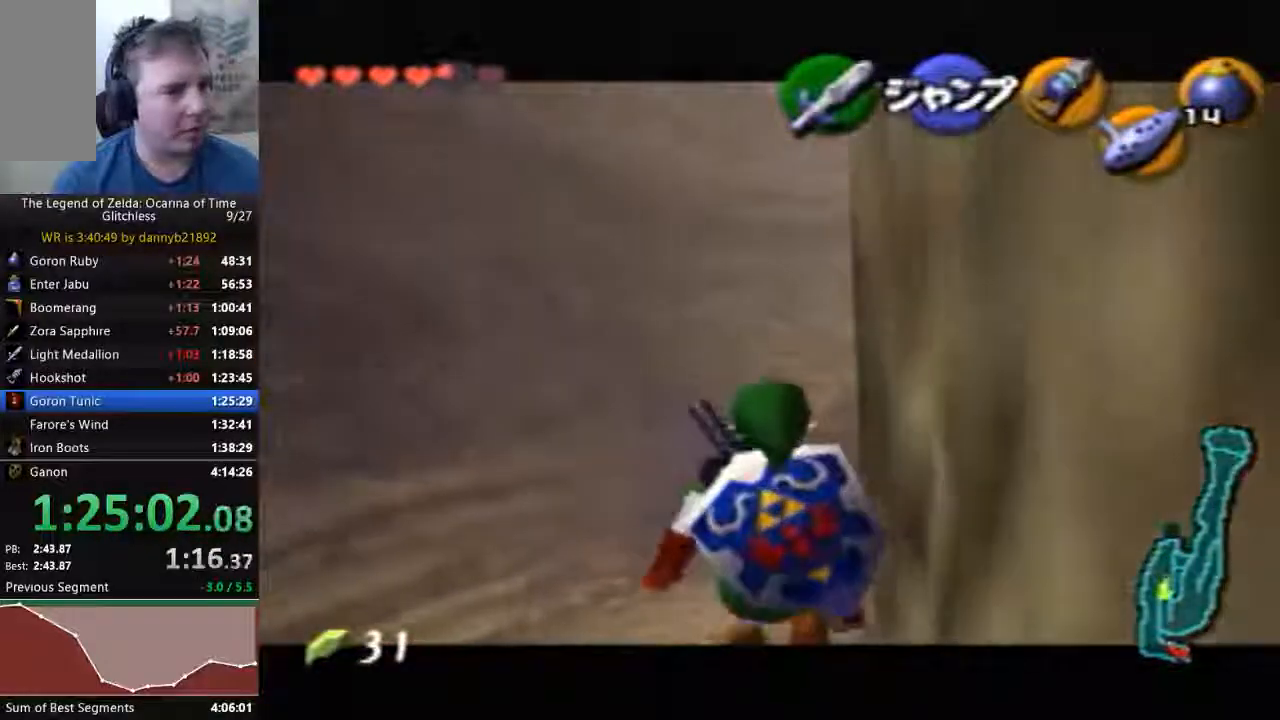
{"buttons": [], "left_stick": "down", "events": []}
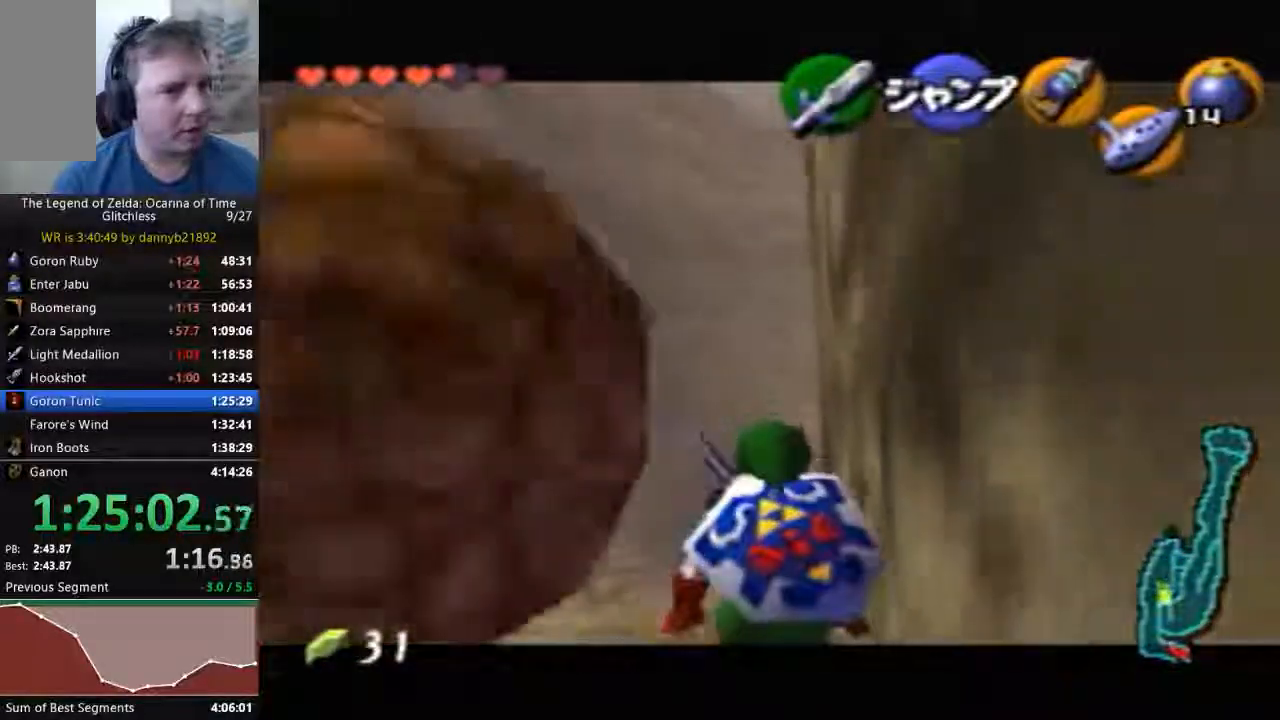
{"buttons": [], "left_stick": "down", "events": []}
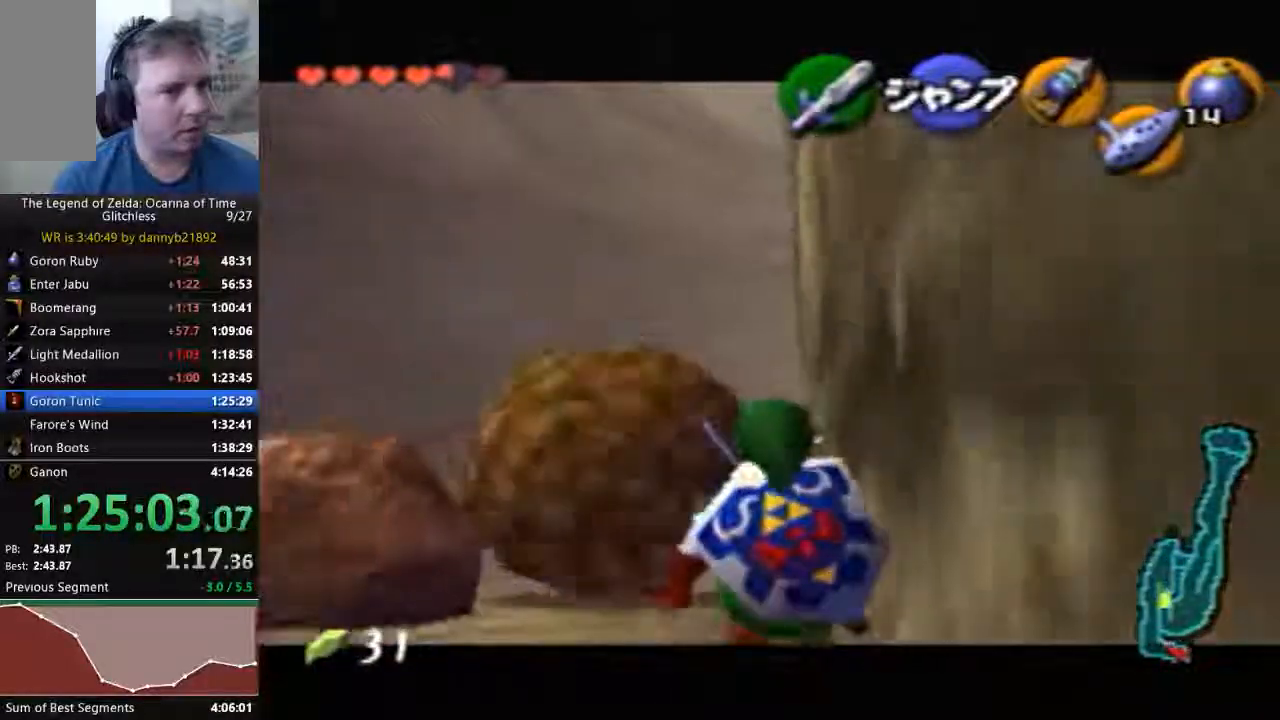
{"buttons": [], "left_stick": "down", "events": []}
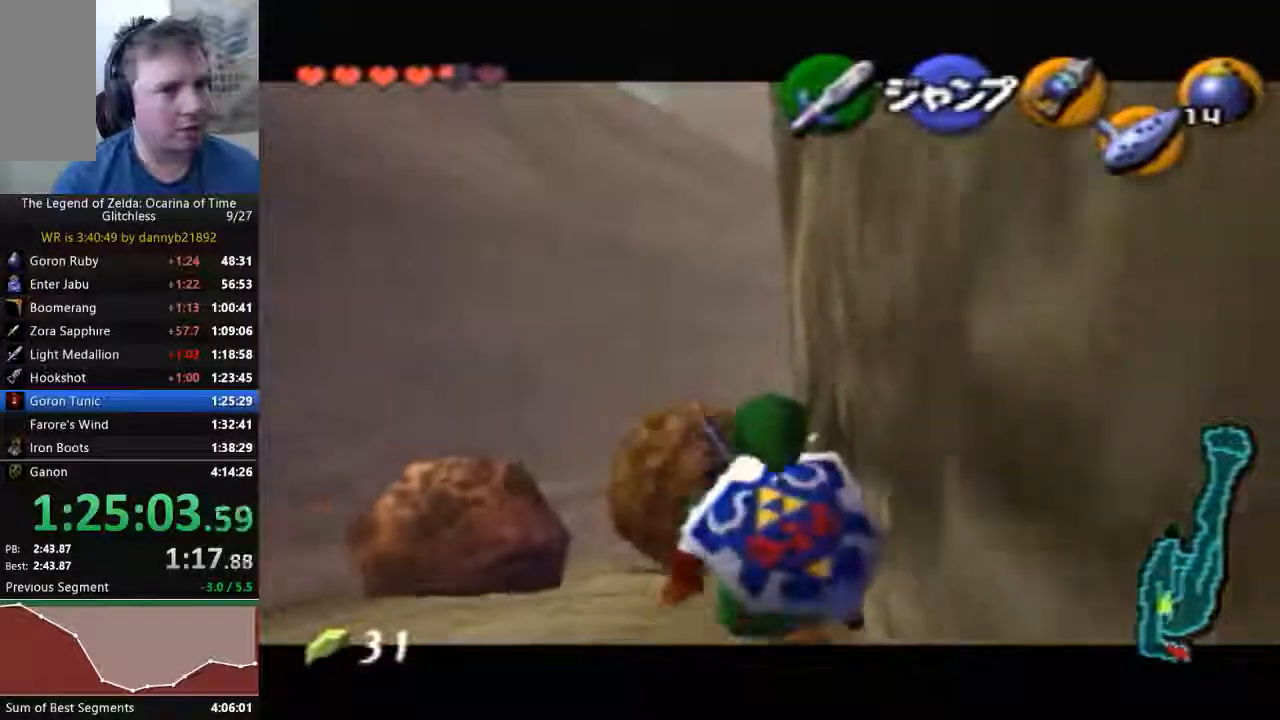
{"buttons": [], "left_stick": "down", "events": []}
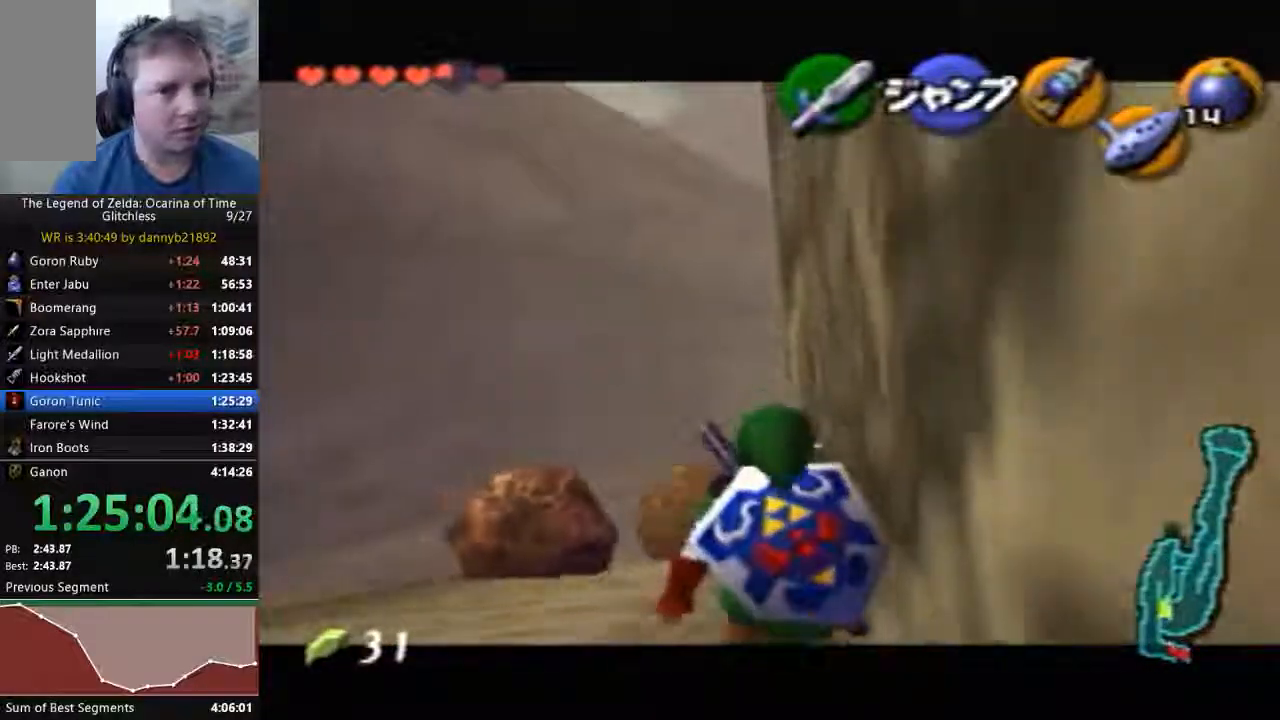
{"buttons": [], "left_stick": "down", "events": []}
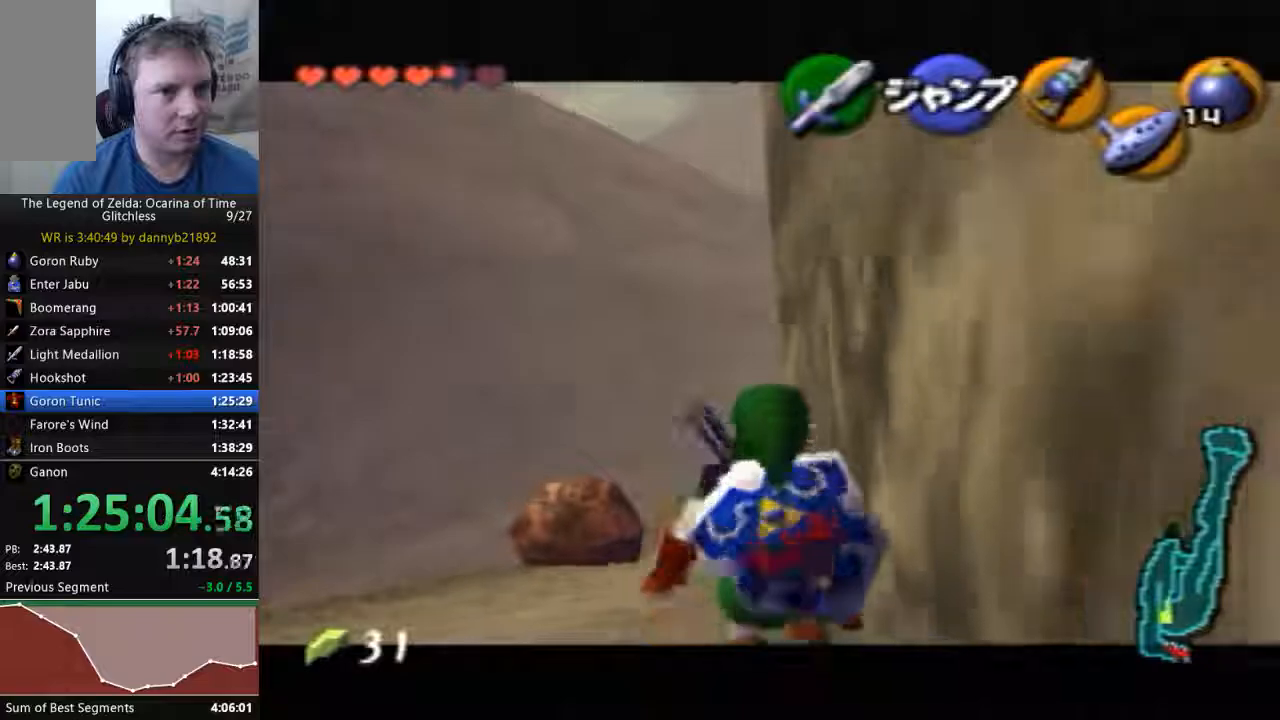
{"buttons": [], "left_stick": "down", "events": []}
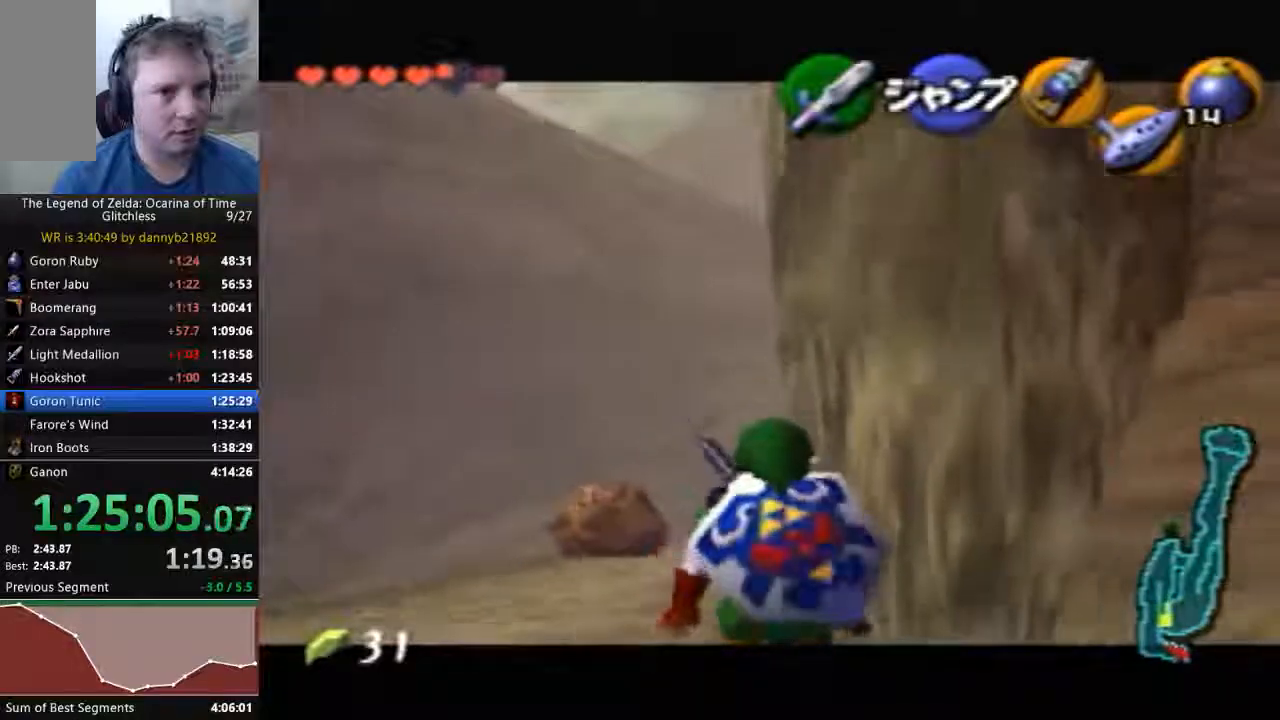
{"buttons": [], "left_stick": "up-right", "events": [[267, "left_stick", "right"], [333, "A", "down"], [333, "left_stick", "up-right"], [467, "A", "up"]]}